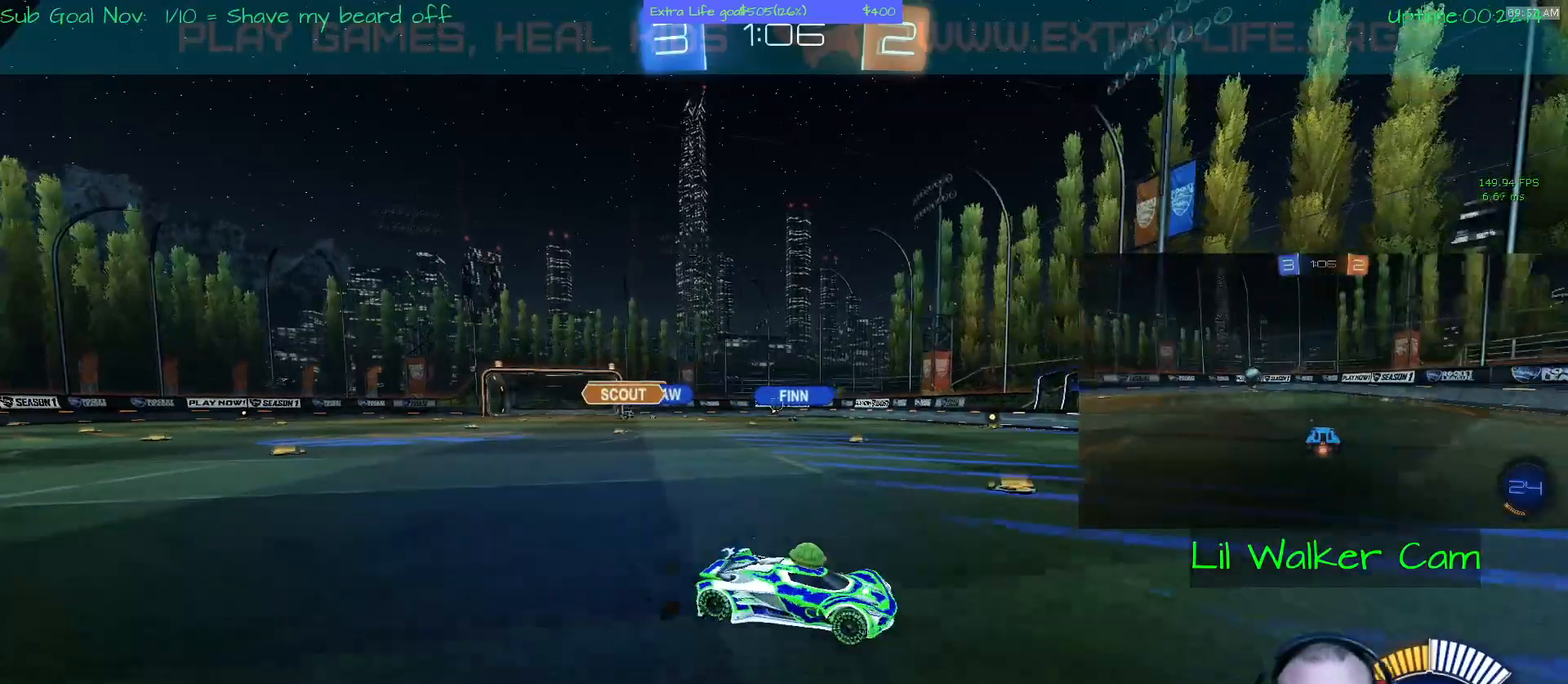
Gameplay with a controller (Xbox layout); each line is a JSON object with the inputs held at the frame after it. "events" lists button and stick changes between this image and that frame as [ms after this image, input, new state], when the widget could be followed in between. Not read: DPAD_DOWN DPAD_LEFT DPAD_RIGHT DPAD_UP L3 R2 R3 other_buttons right_stick.
{"buttons": [], "left_stick": "left", "events": []}
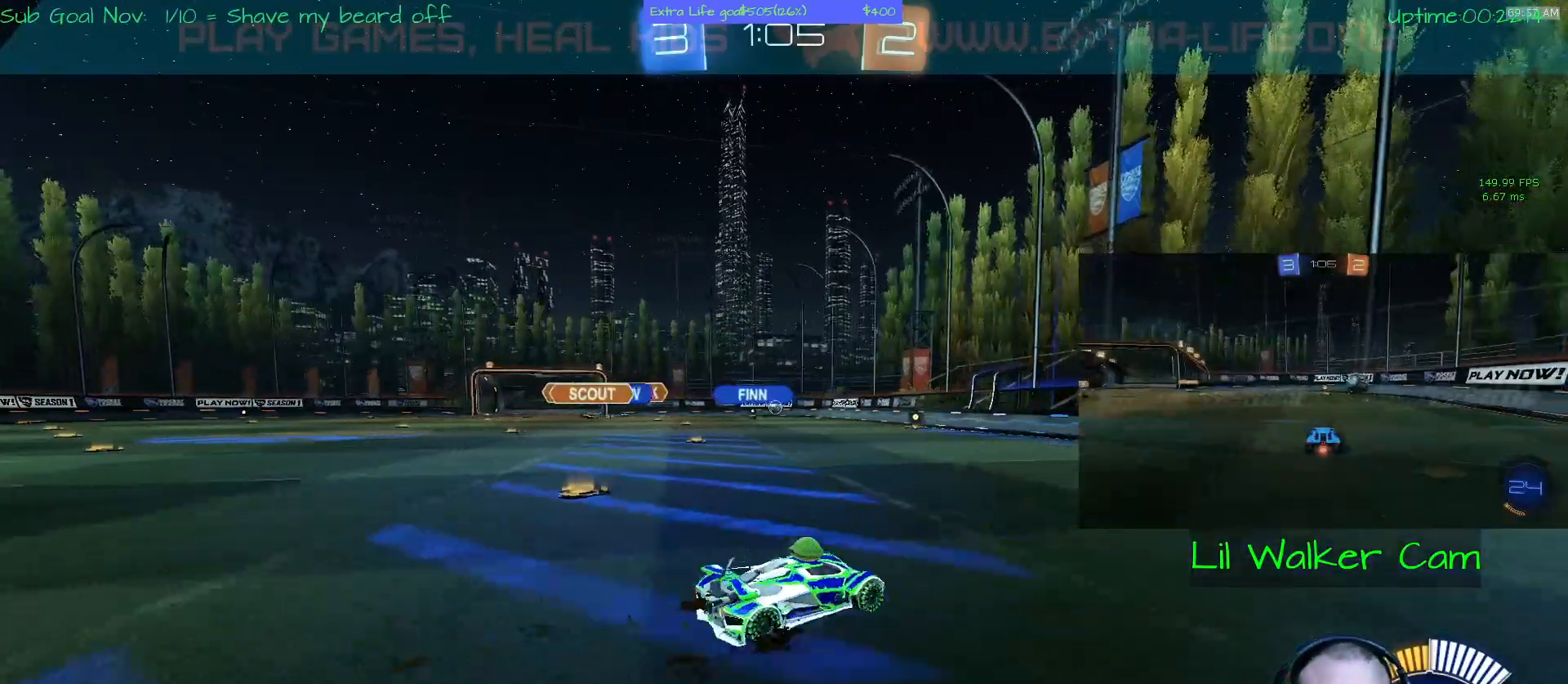
{"buttons": [], "left_stick": "right", "events": [[133, "left_stick", "center"], [233, "left_stick", "right"]]}
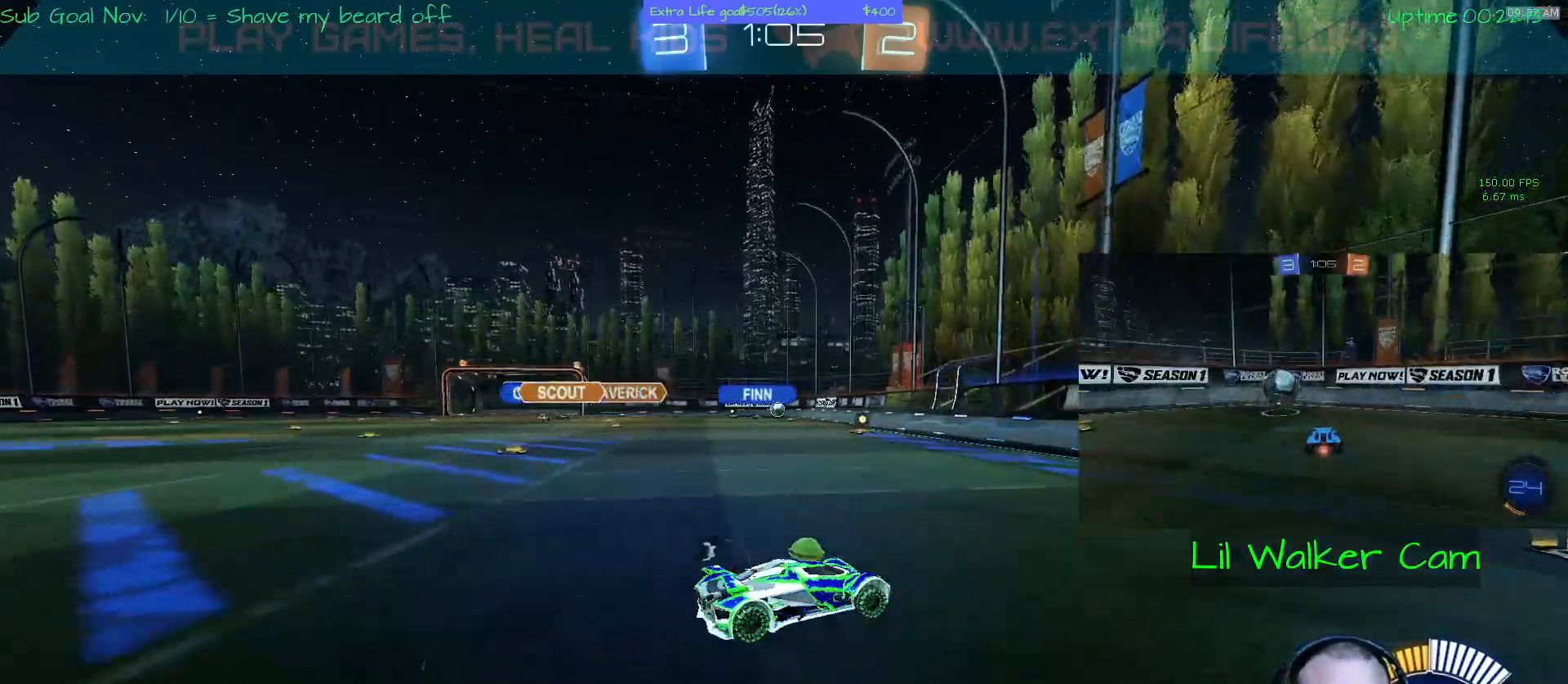
{"buttons": [], "left_stick": "left", "events": [[167, "left_stick", "center"], [267, "left_stick", "up-left"], [467, "left_stick", "left"]]}
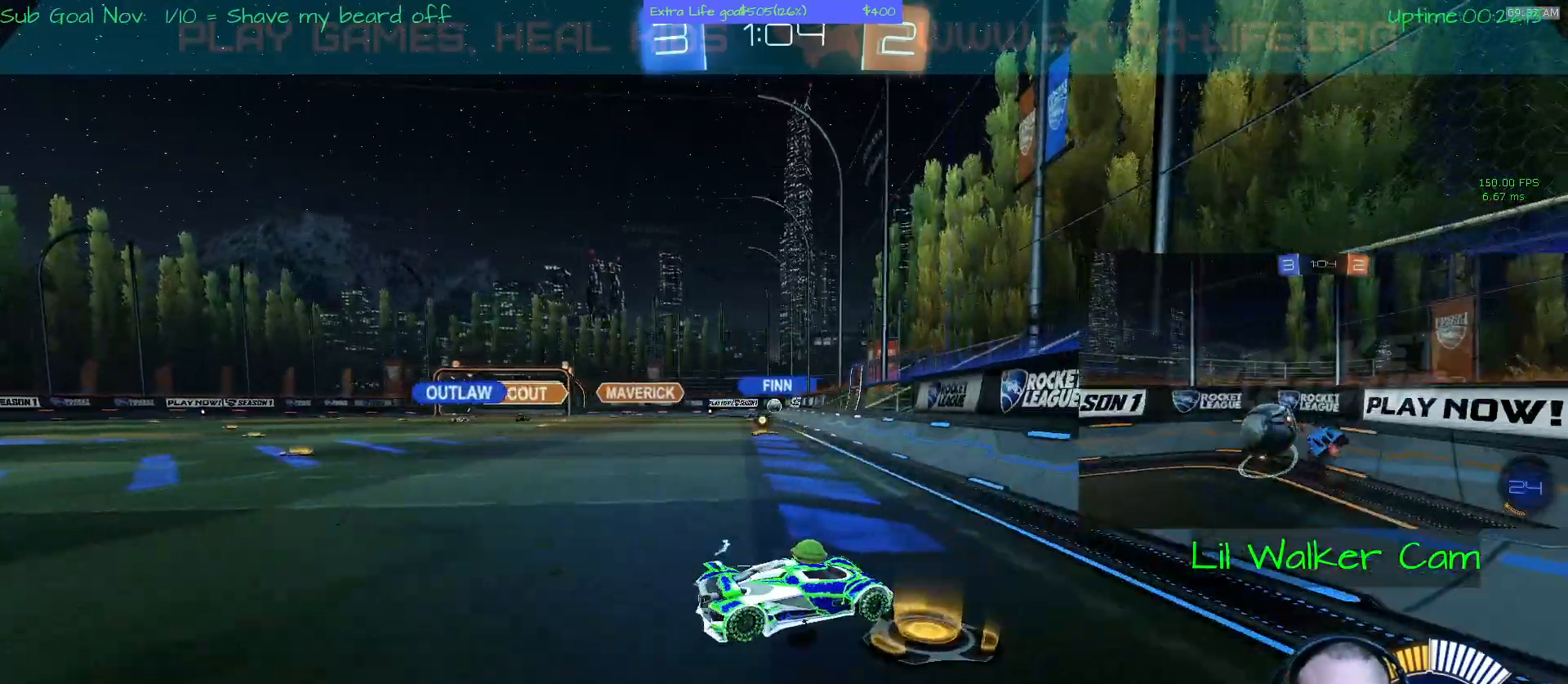
{"buttons": [], "left_stick": "left", "events": []}
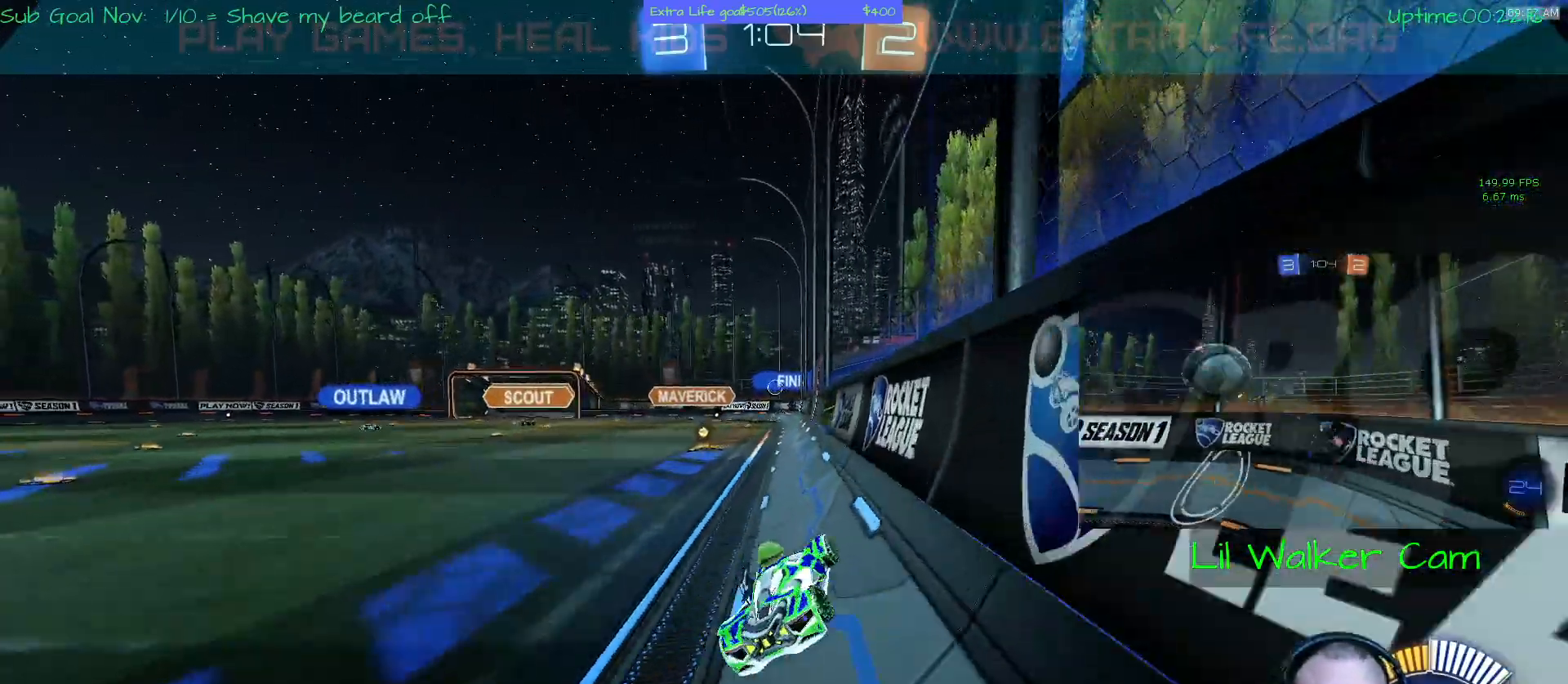
{"buttons": [], "left_stick": "center", "events": [[167, "left_stick", "center"]]}
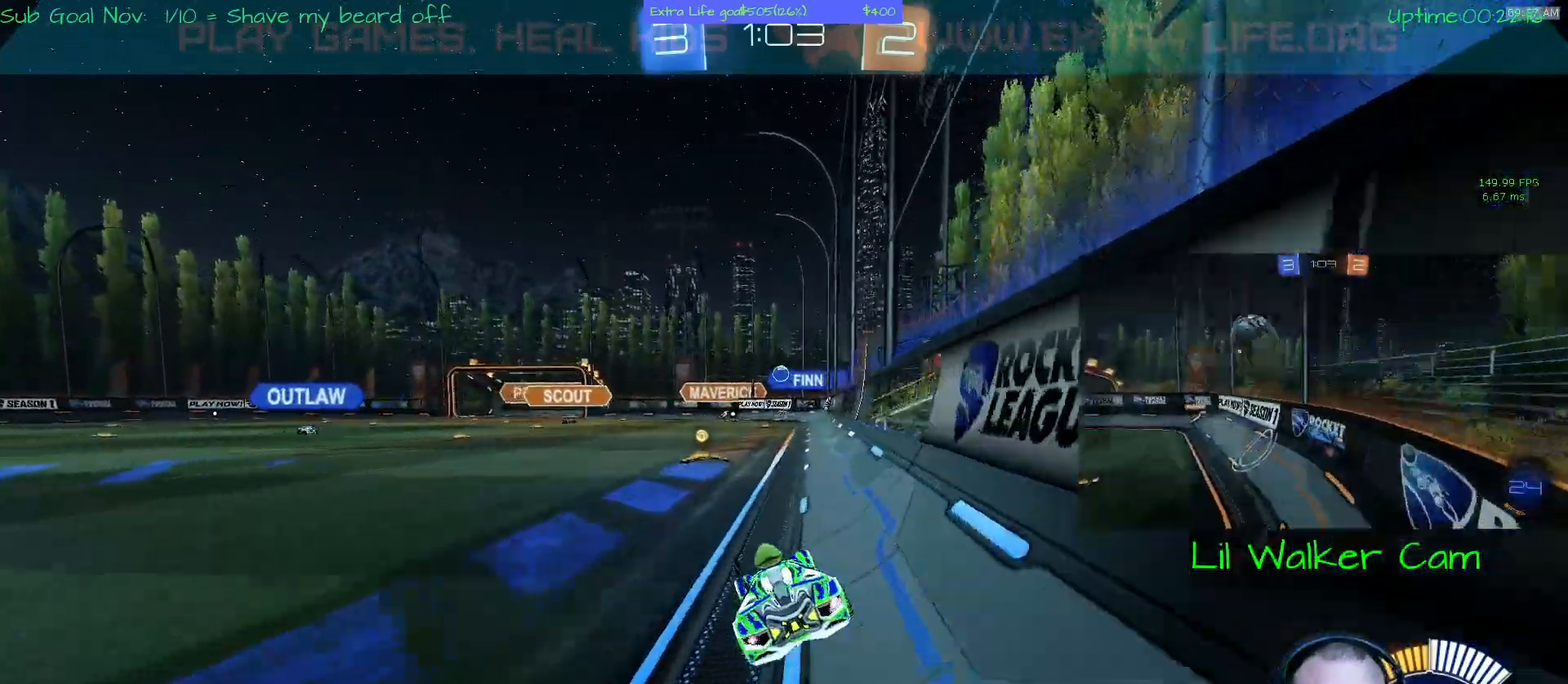
{"buttons": [], "left_stick": "left", "events": [[500, "left_stick", "left"]]}
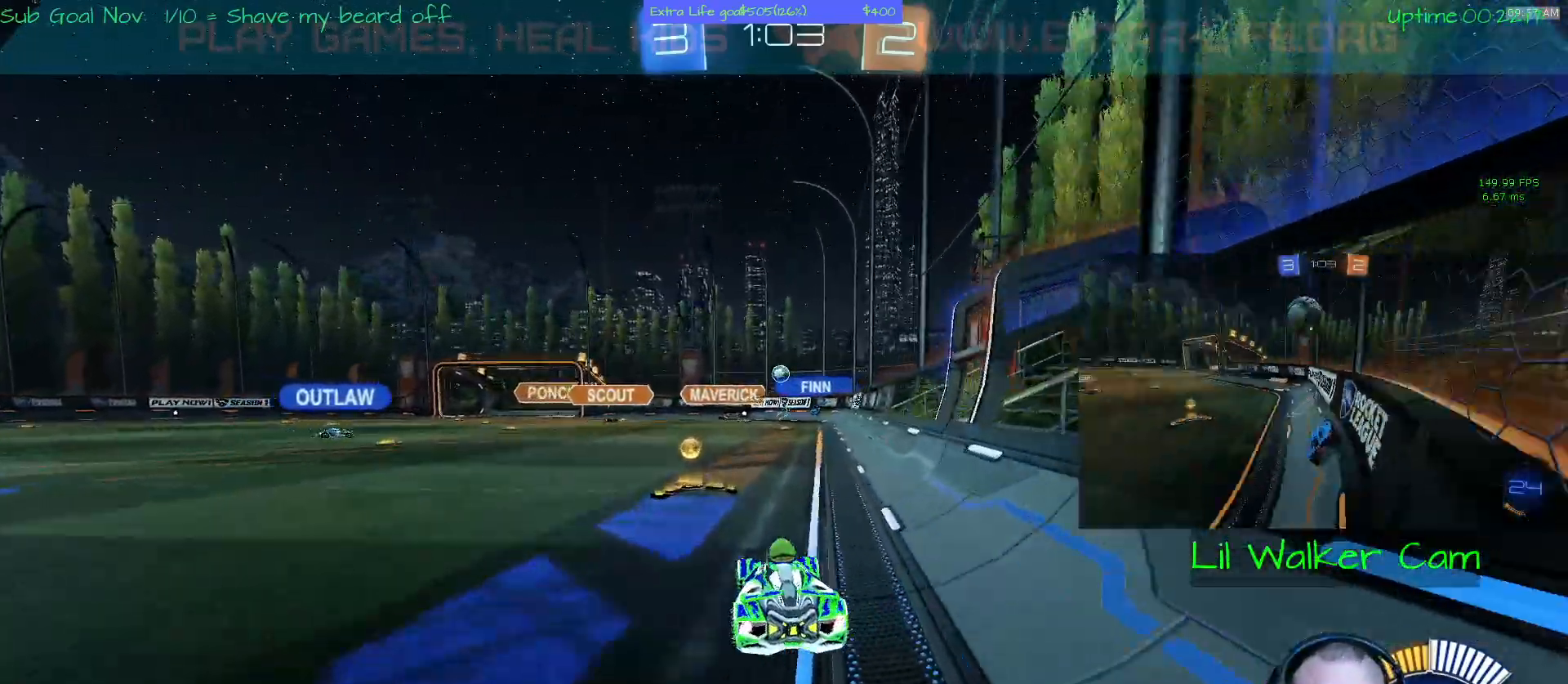
{"buttons": [], "left_stick": "left", "events": []}
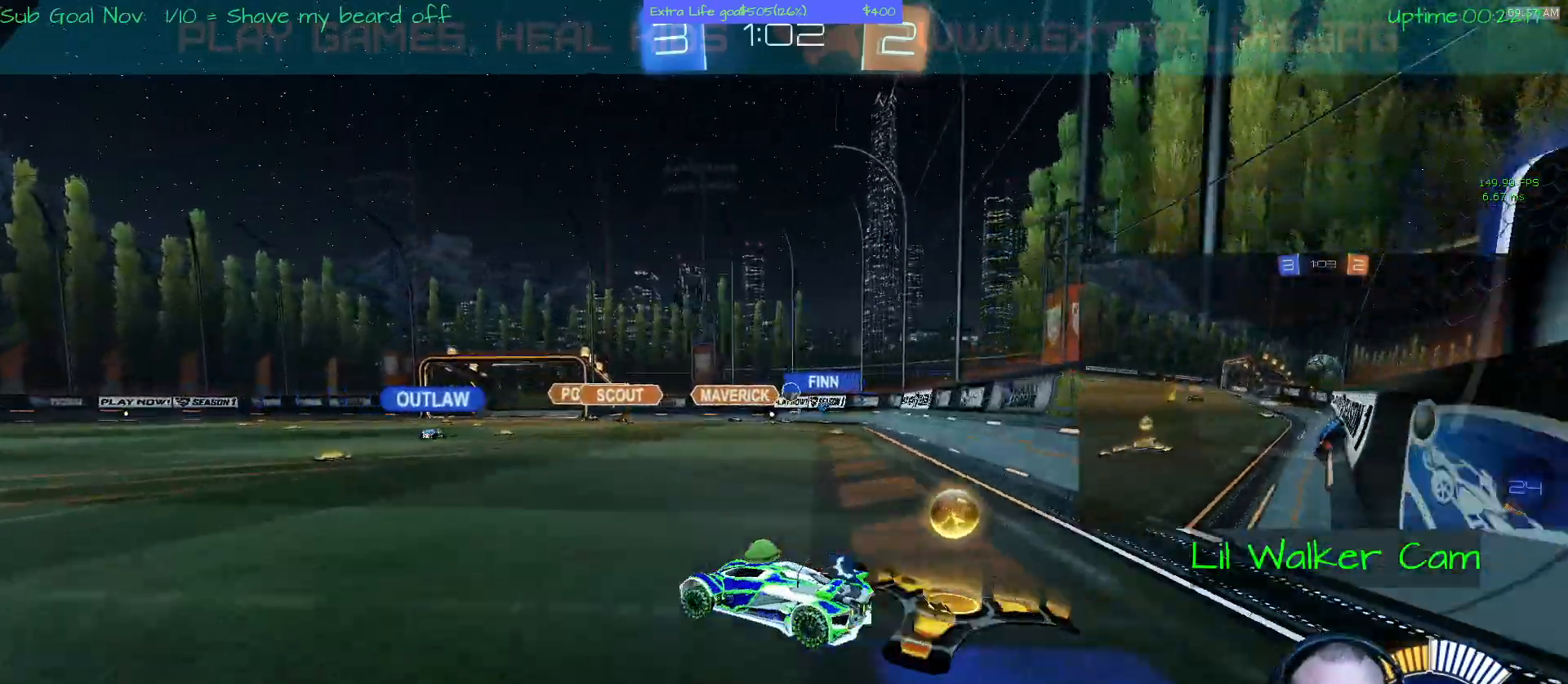
{"buttons": [], "left_stick": "center", "events": [[167, "left_stick", "center"]]}
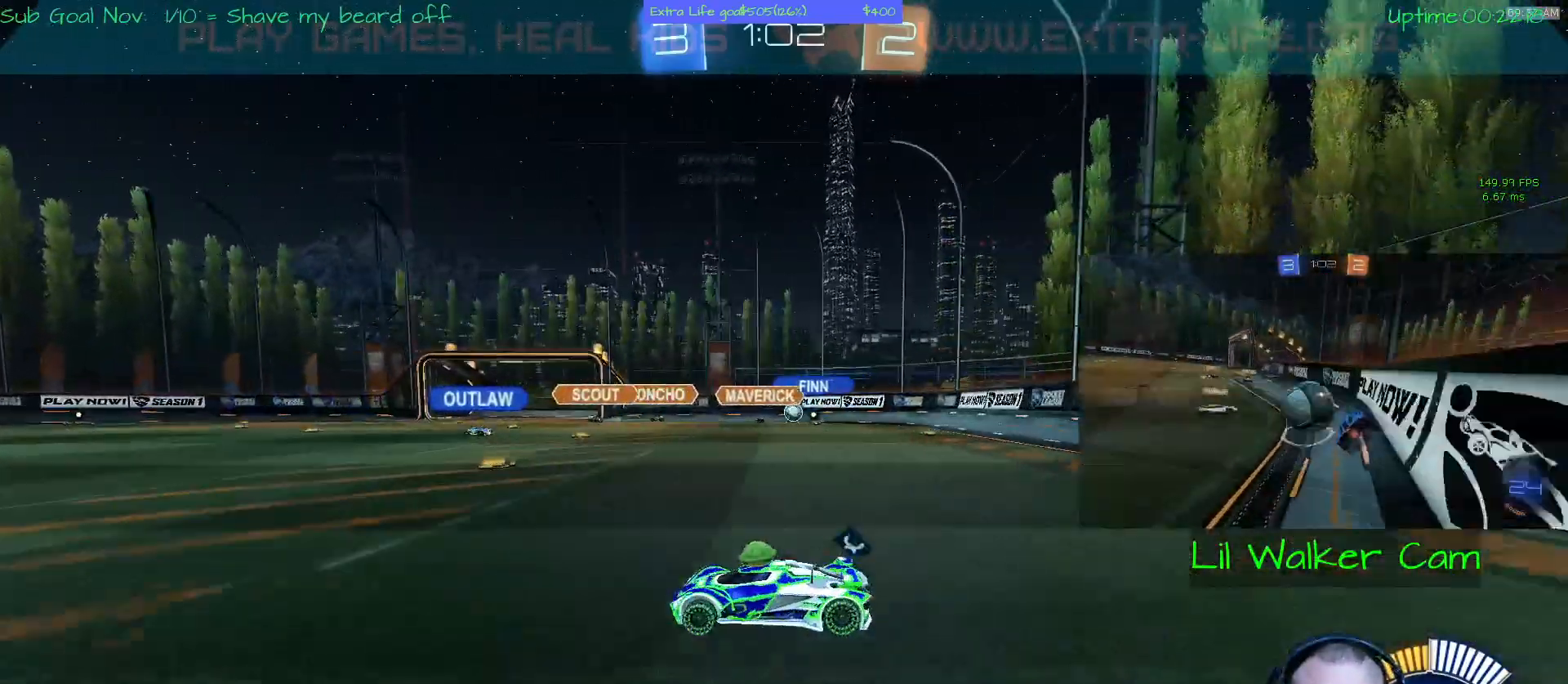
{"buttons": [], "left_stick": "right", "events": [[233, "left_stick", "right"]]}
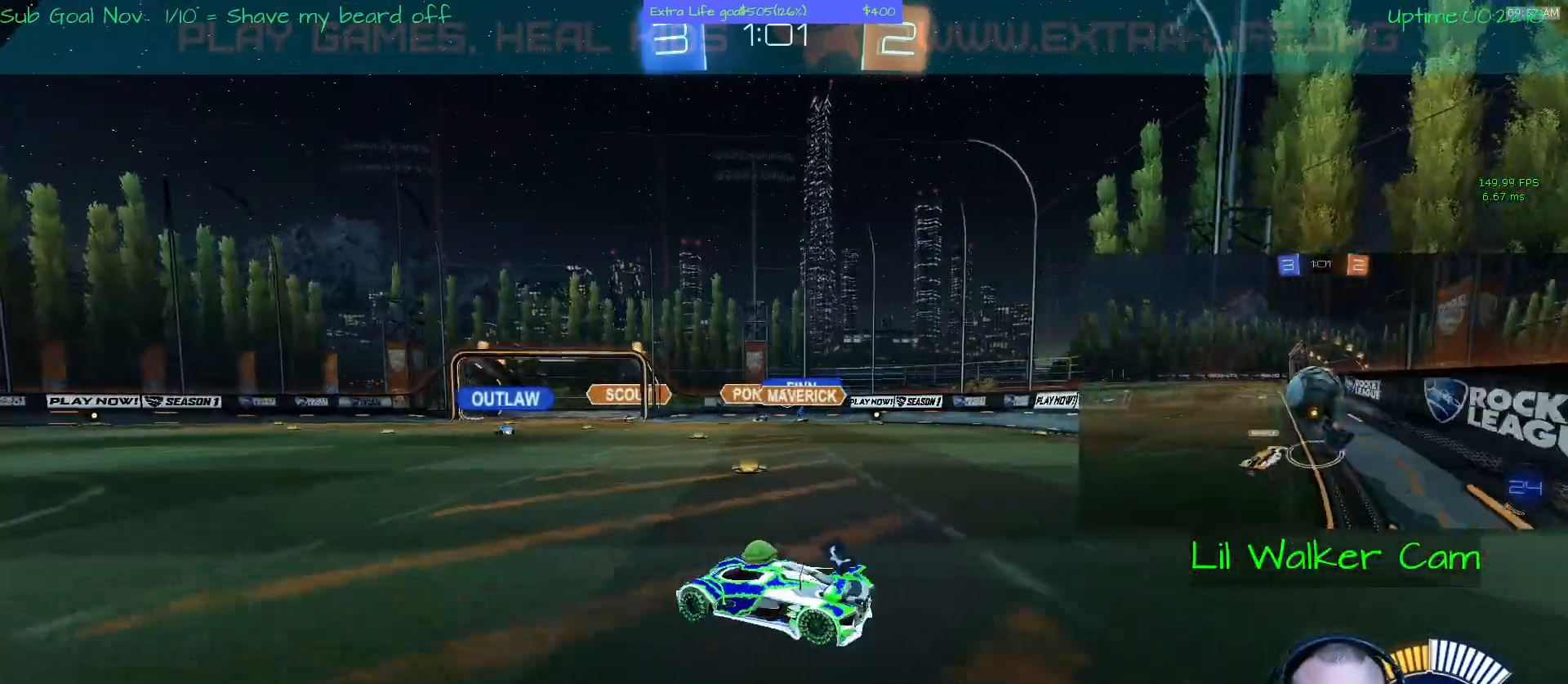
{"buttons": ["A"], "left_stick": "center", "events": [[233, "left_stick", "center"], [333, "A", "down"]]}
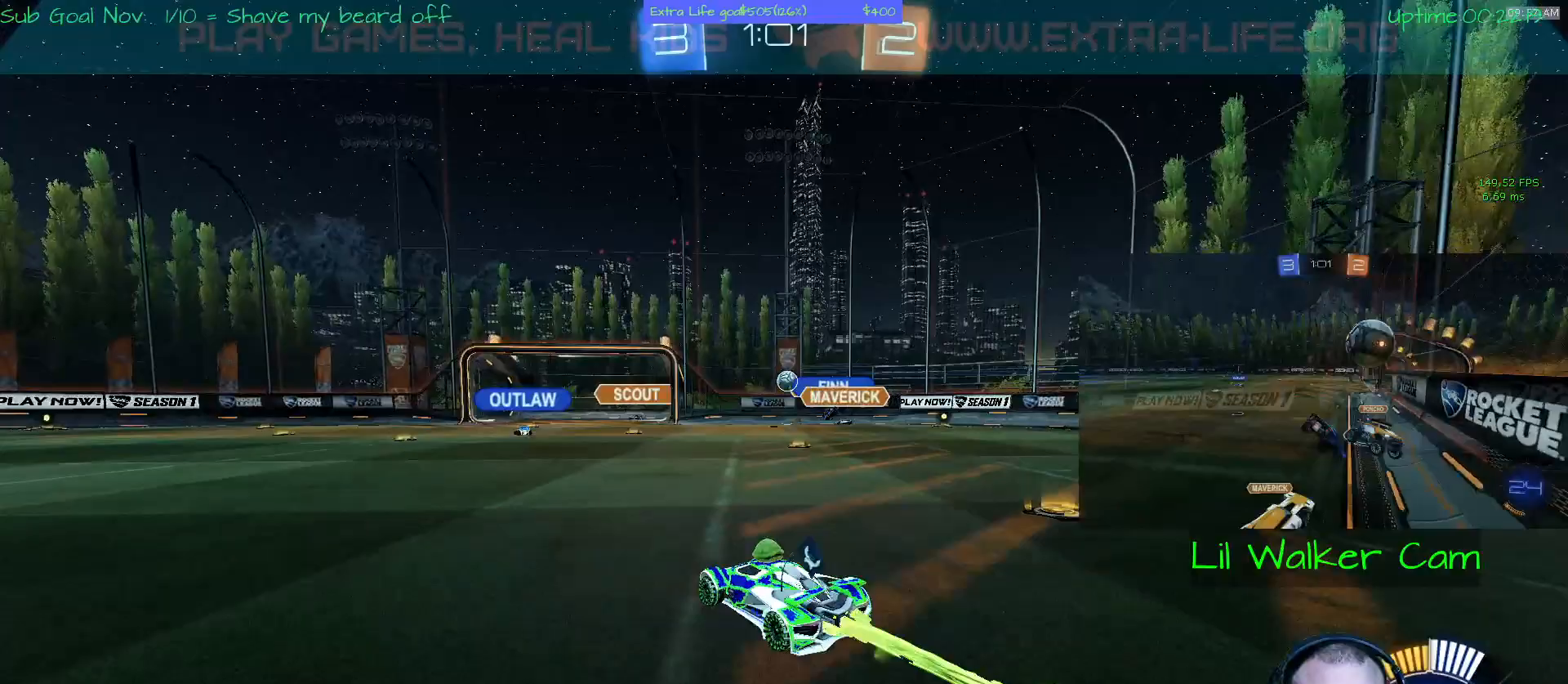
{"buttons": ["A", "L2"], "left_stick": "center"}
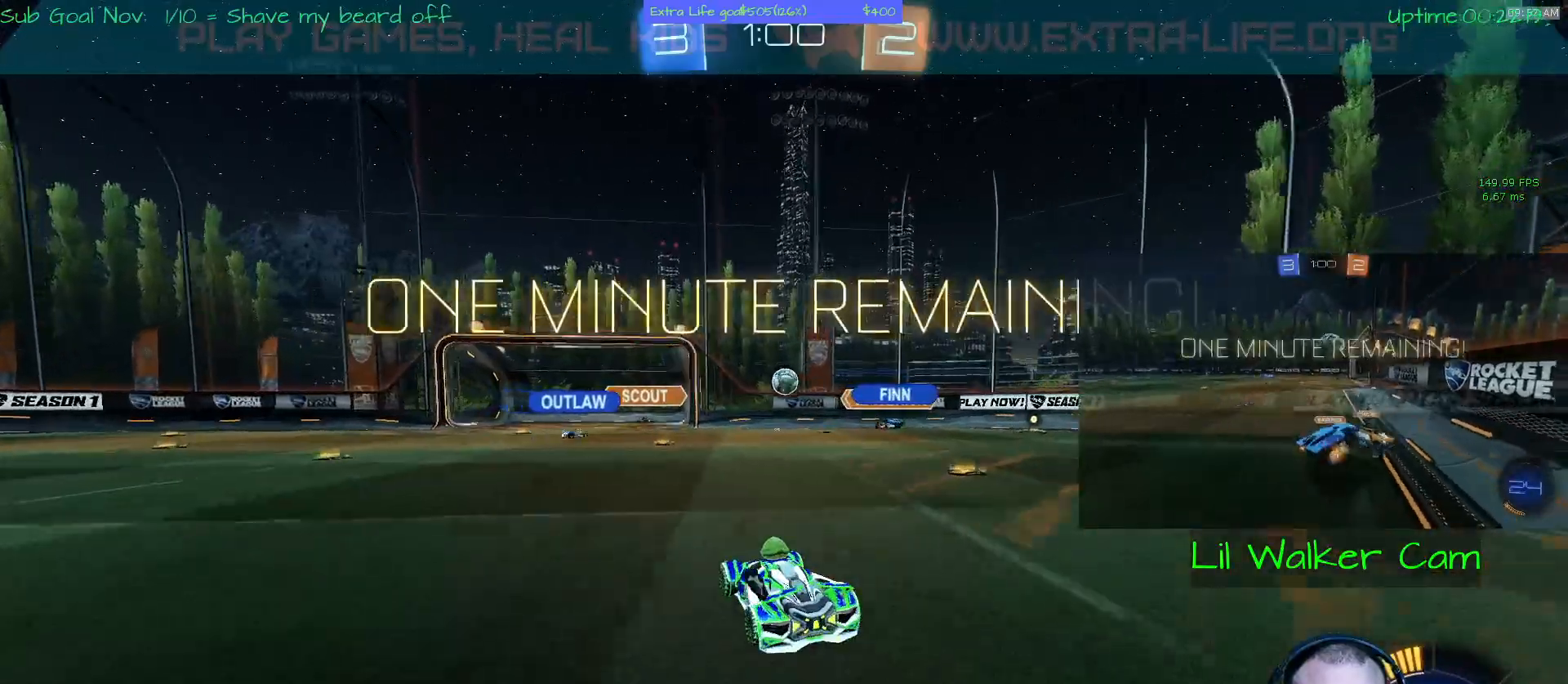
{"buttons": ["L2"], "left_stick": "center", "events": [[100, "A", "up"]]}
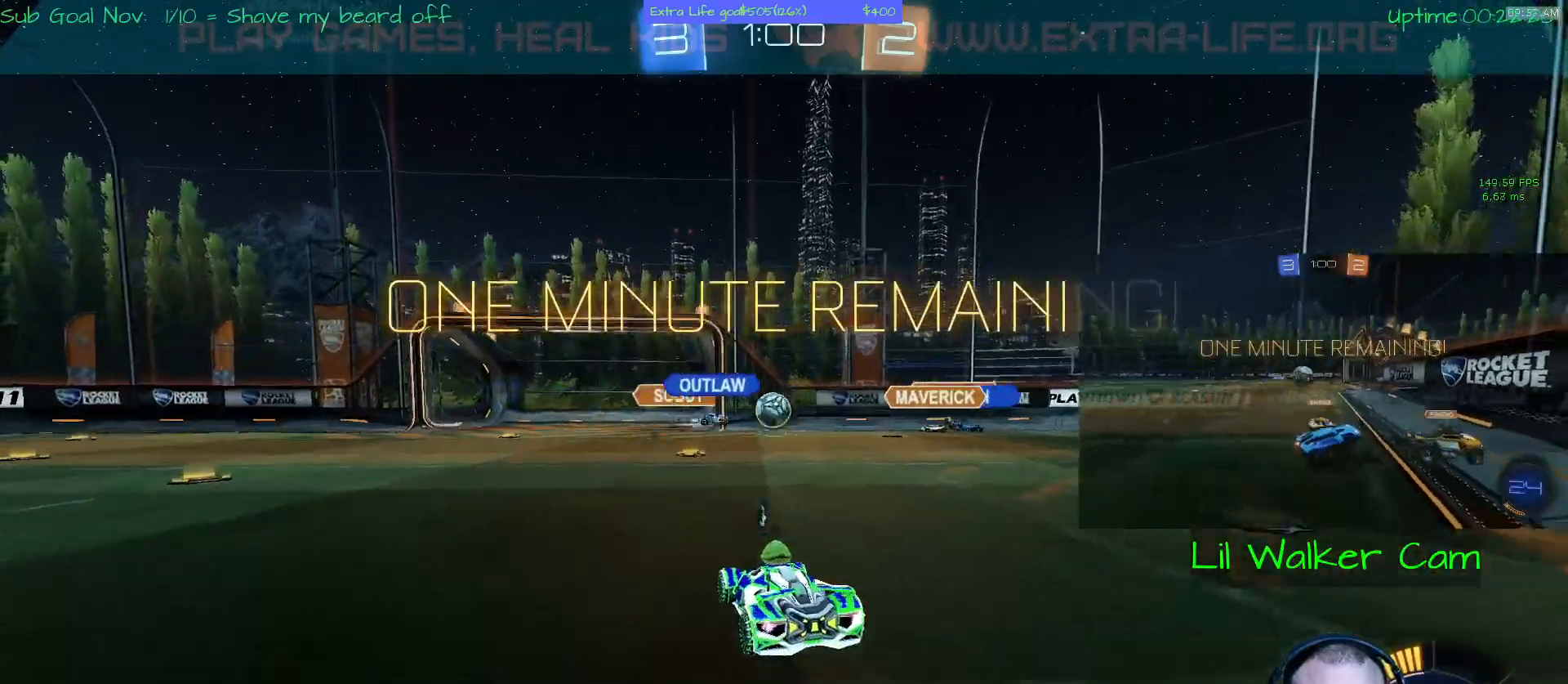
{"buttons": [], "left_stick": "right", "events": [[33, "L2", "up"], [400, "left_stick", "right"]]}
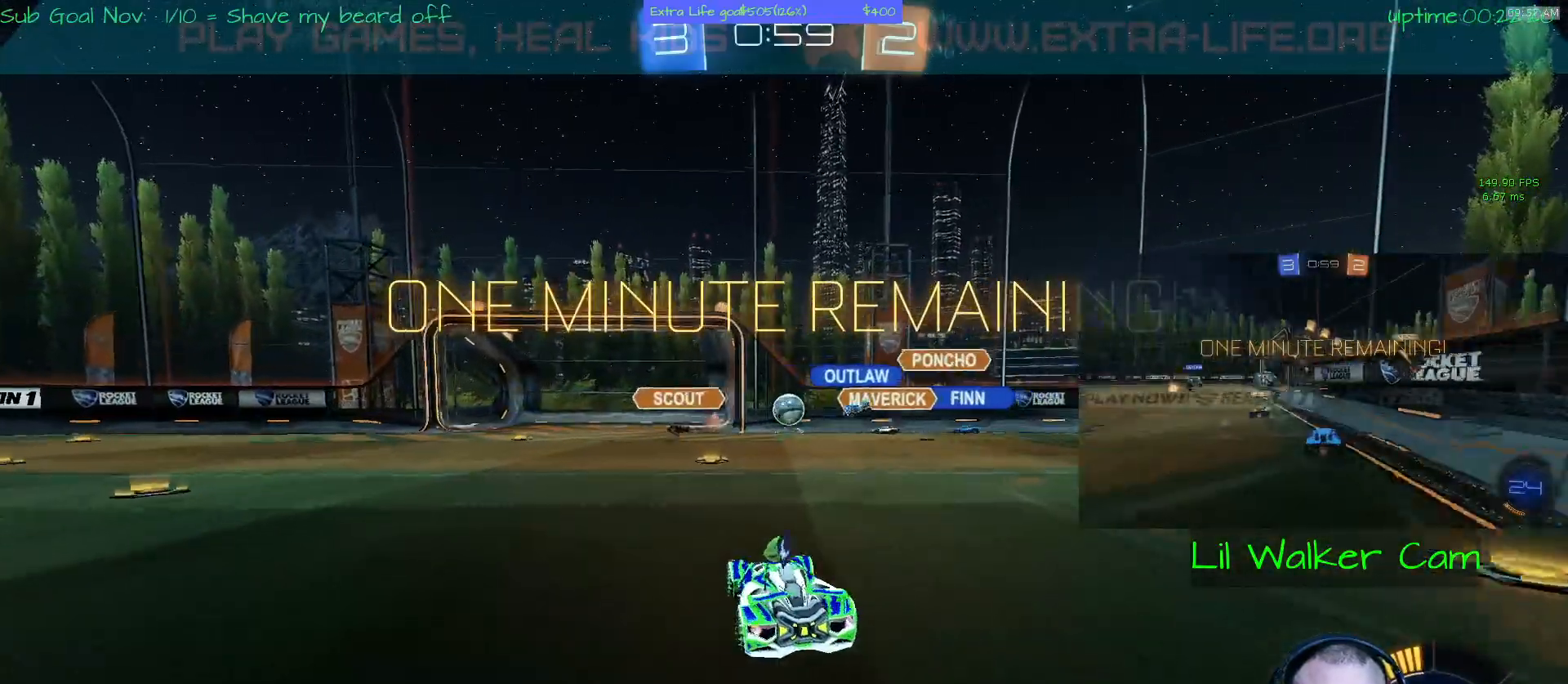
{"buttons": ["B"], "left_stick": "center", "events": [[200, "left_stick", "center"], [500, "B", "down"]]}
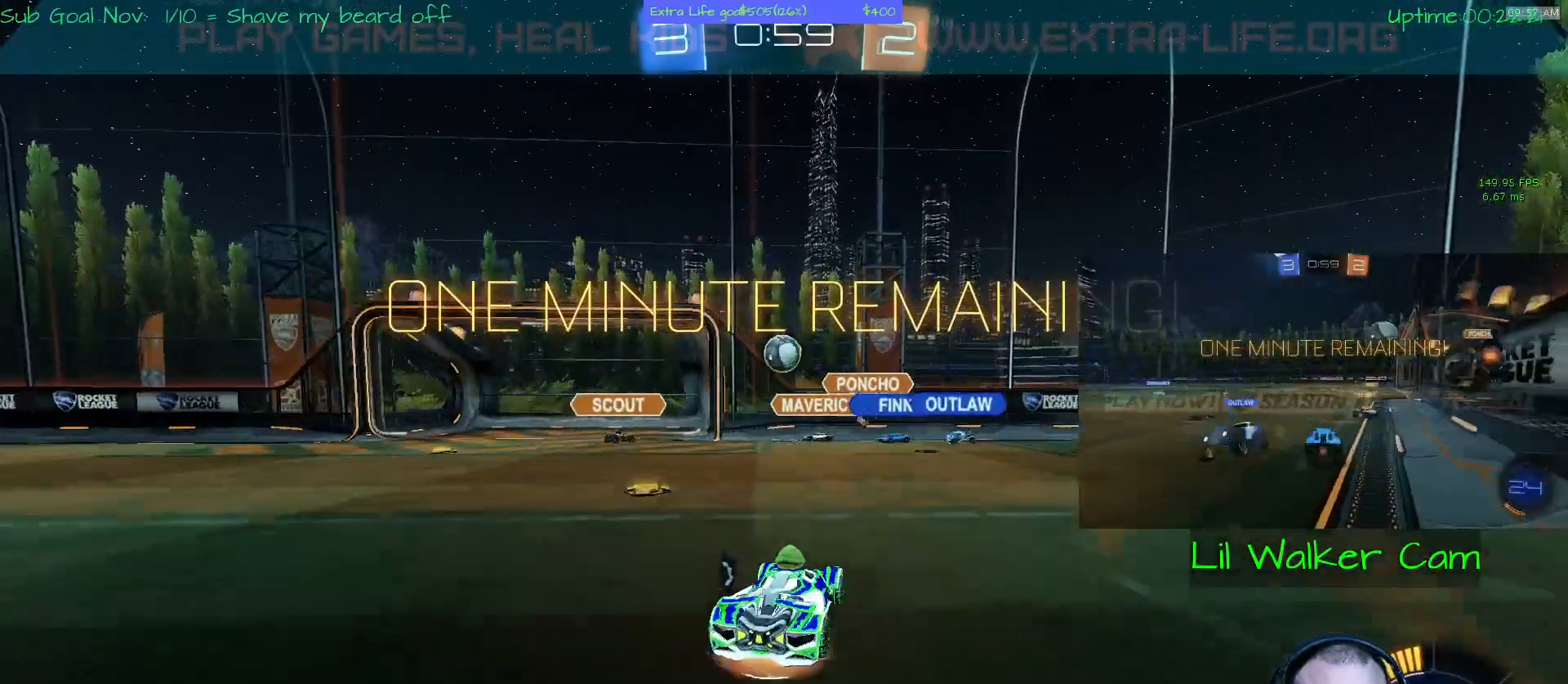
{"buttons": ["A"], "left_stick": "center", "events": [[67, "B", "up"], [133, "B", "down"], [233, "left_stick", "down"], [467, "left_stick", "center"], [500, "A", "down"], [500, "B", "up"]]}
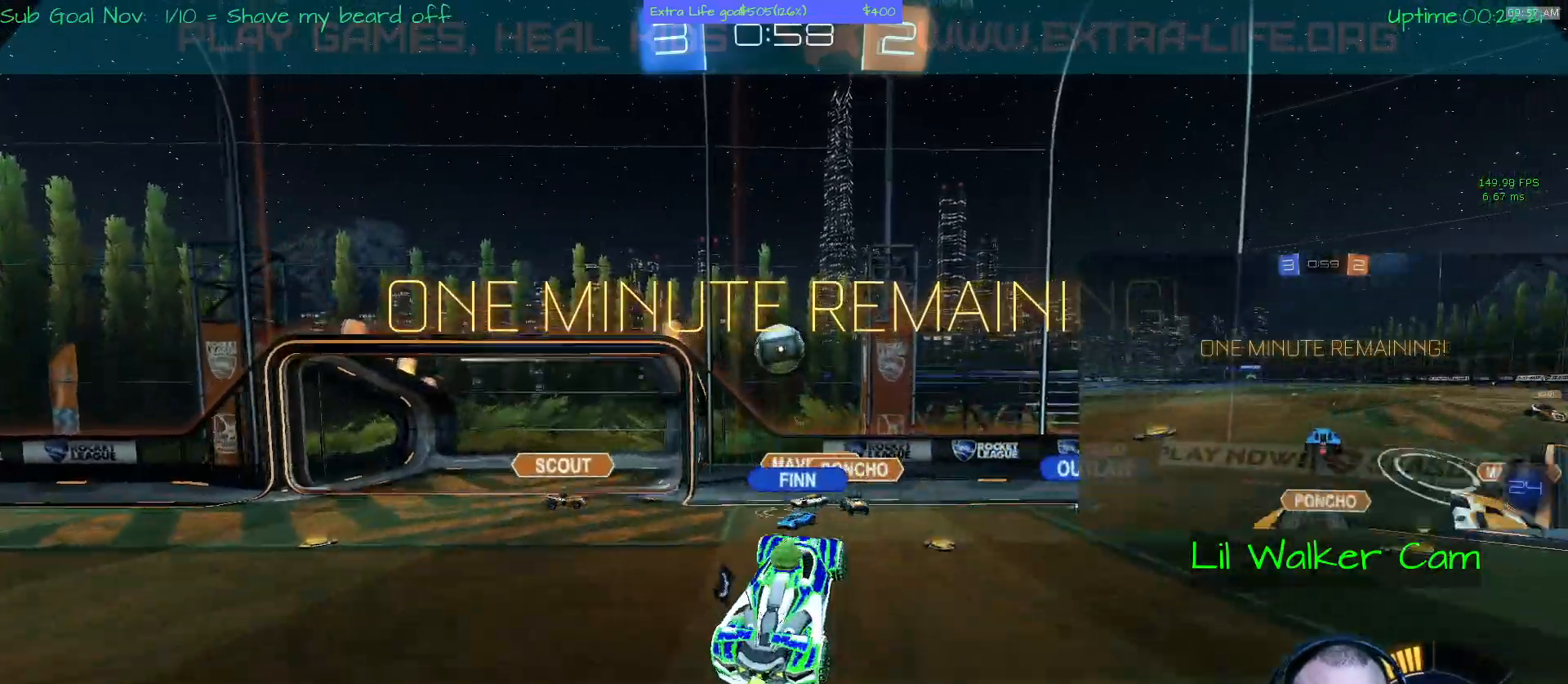
{"buttons": [], "left_stick": "up-left", "events": [[133, "A", "up"], [167, "left_stick", "up-left"], [267, "A", "down"], [333, "left_stick", "center"], [400, "A", "up"], [467, "left_stick", "up-left"]]}
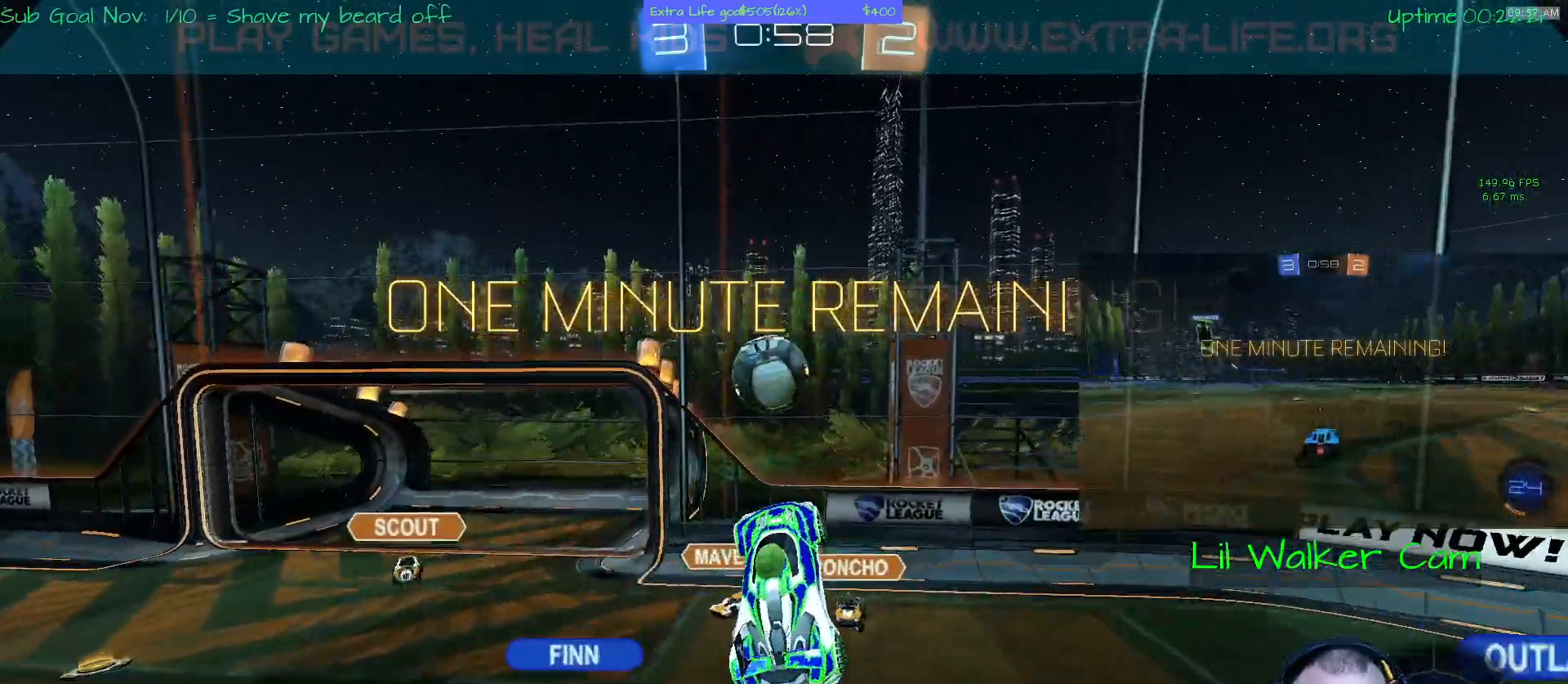
{"buttons": ["A"], "left_stick": "center", "events": [[100, "A", "down"], [400, "left_stick", "center"]]}
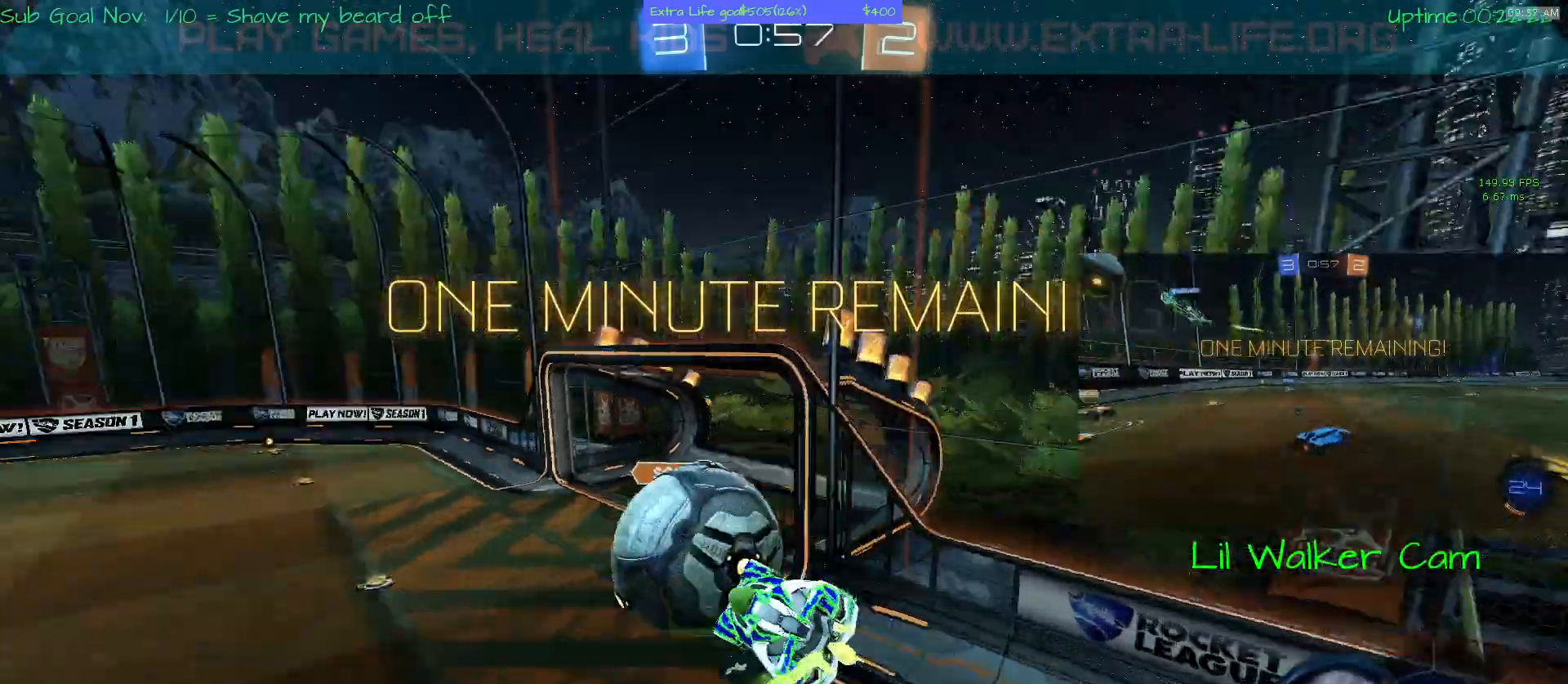
{"buttons": [], "left_stick": "center", "events": [[67, "left_stick", "right"], [200, "A", "up"], [400, "left_stick", "center"]]}
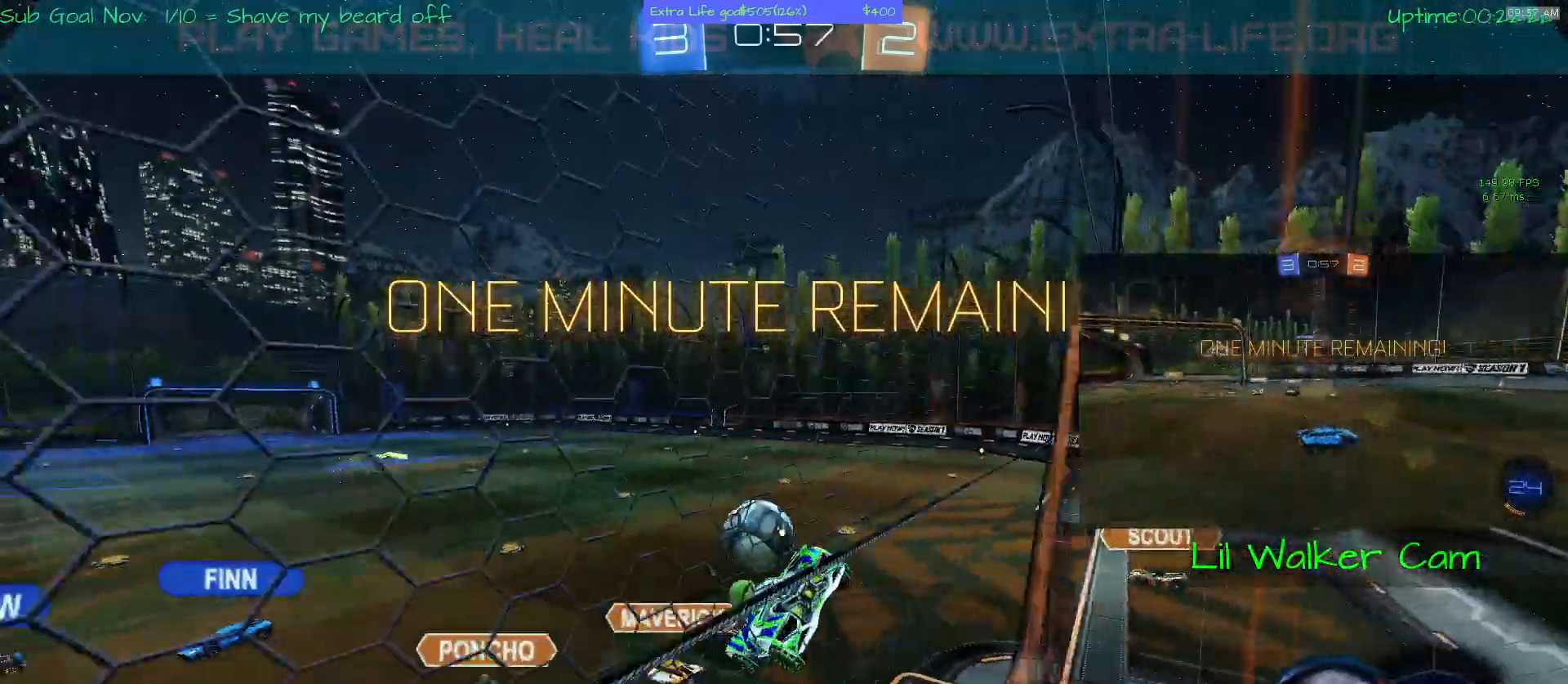
{"buttons": ["A", "B"], "left_stick": "down-right", "events": [[400, "A", "down"], [433, "B", "down"], [433, "left_stick", "down-right"]]}